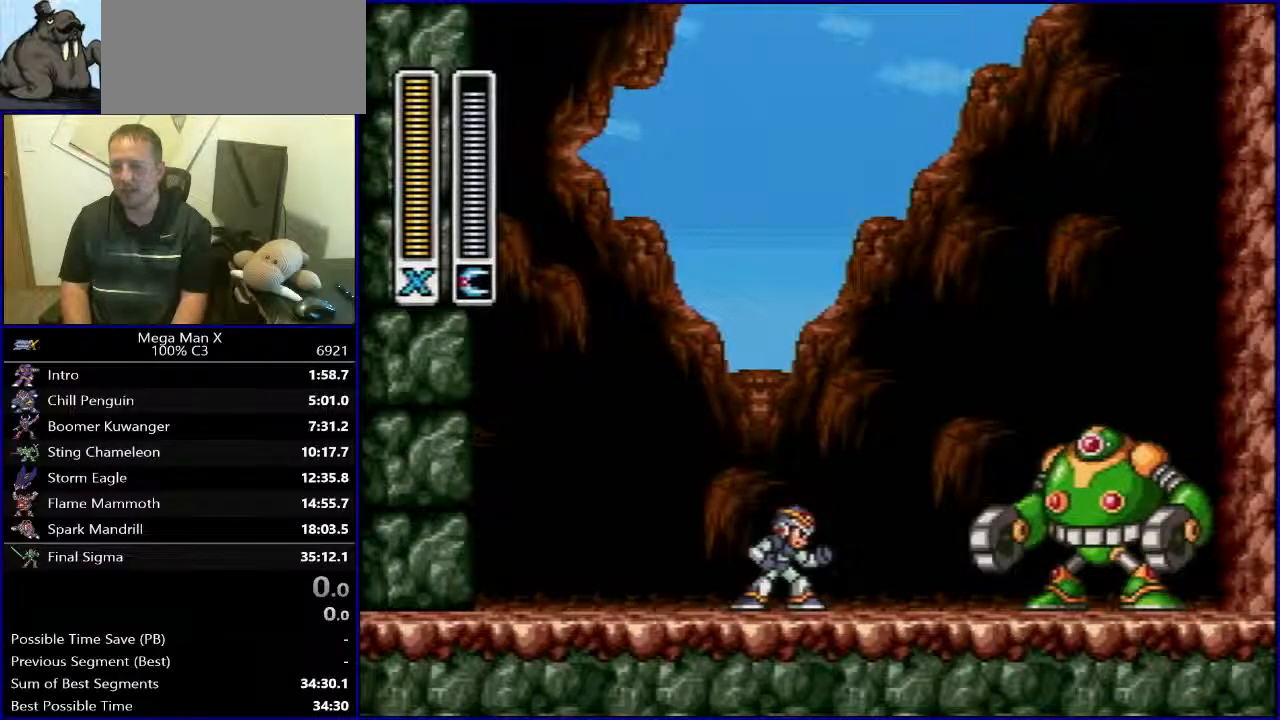
Gameplay with a controller (Nintendo layout); each line is a JSON object with the inputs held at the frame after it. "events" lists button and stick changes between this image and that frame as [ms after this image, input, new state], when the widget could be followed in between. Not read: L1 L3 R3.
{"buttons": ["DPAD_RIGHT"], "events": [[283, "B", "down"], [300, "R1", "down"], [483, "DPAD_RIGHT", "down"], [500, "B", "up"], [500, "R1", "up"]]}
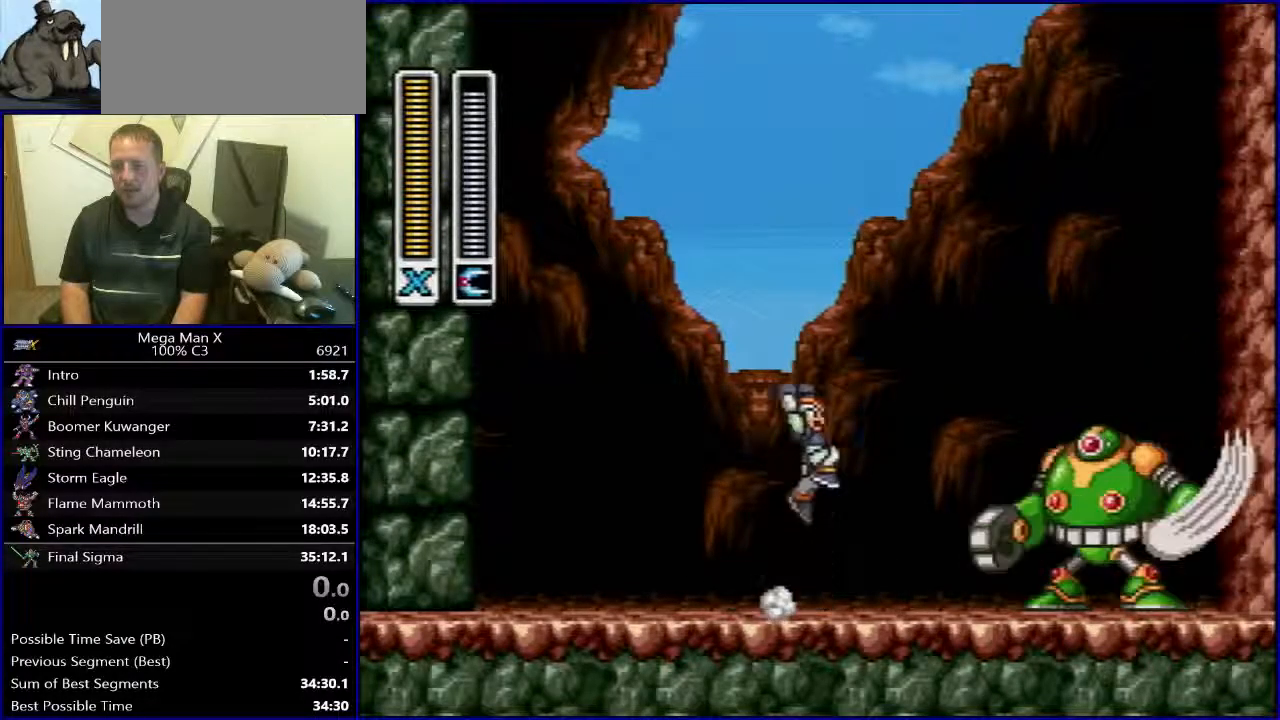
{"buttons": [], "events": [[133, "DPAD_RIGHT", "up"]]}
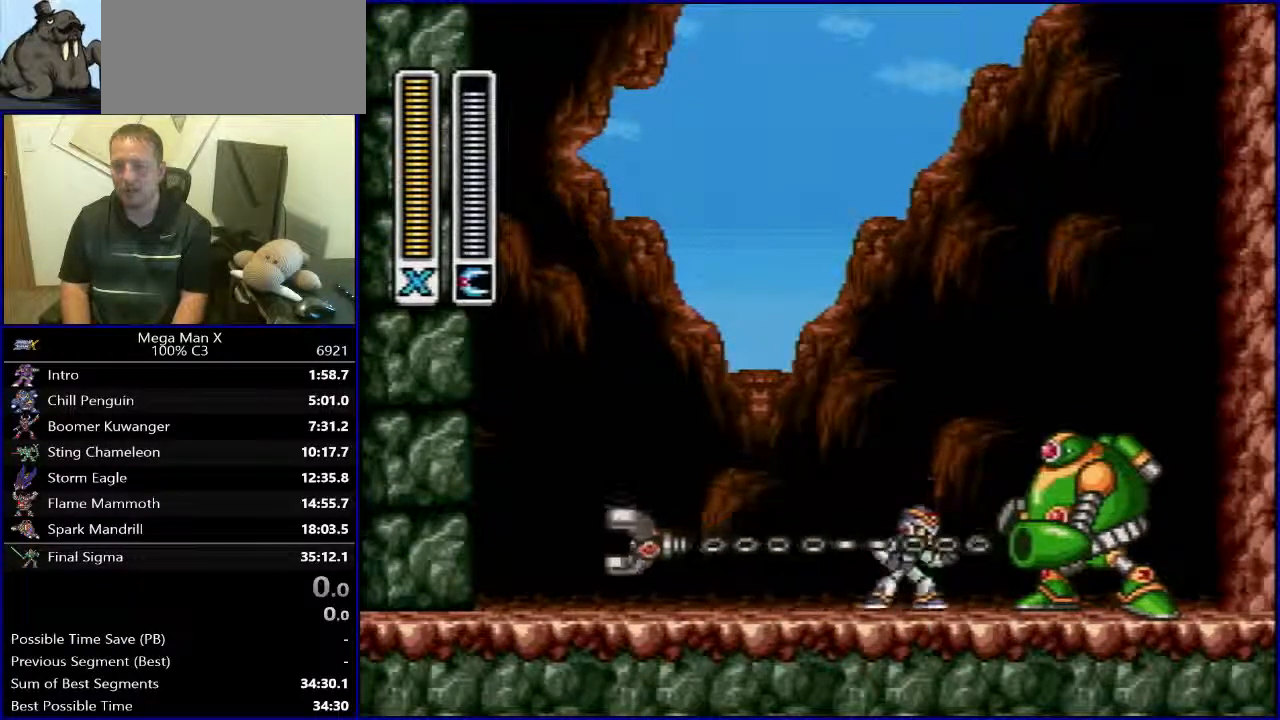
{"buttons": [], "events": []}
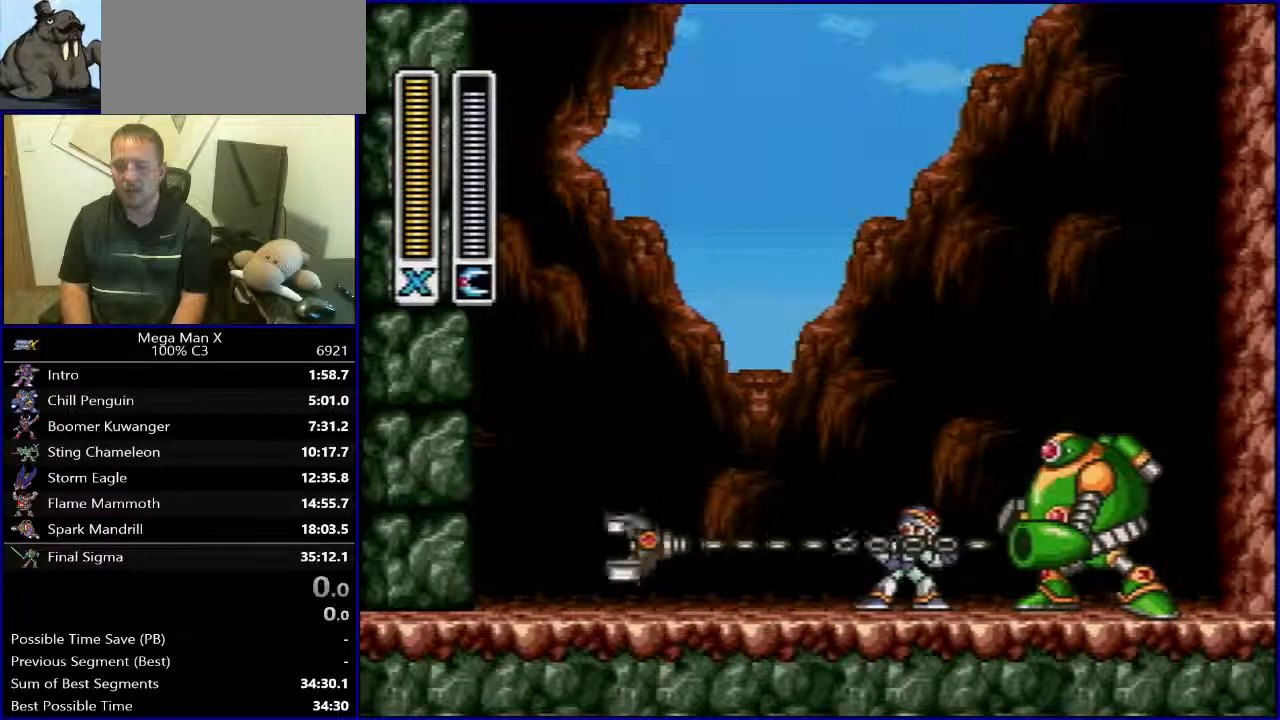
{"buttons": [], "events": [[50, "B", "down"], [50, "R1", "down"], [183, "DPAD_LEFT", "down"], [300, "R1", "up"], [317, "B", "up"], [400, "DPAD_LEFT", "up"]]}
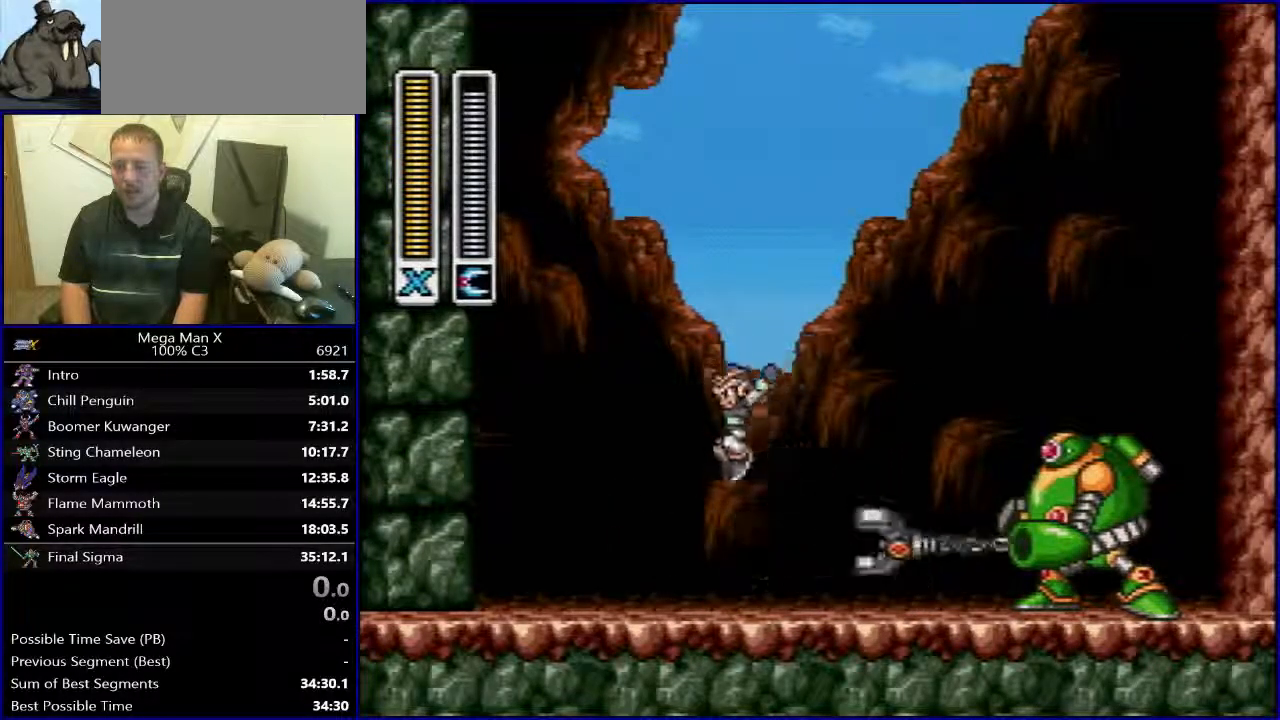
{"buttons": [], "events": [[100, "DPAD_RIGHT", "down"], [183, "DPAD_RIGHT", "up"]]}
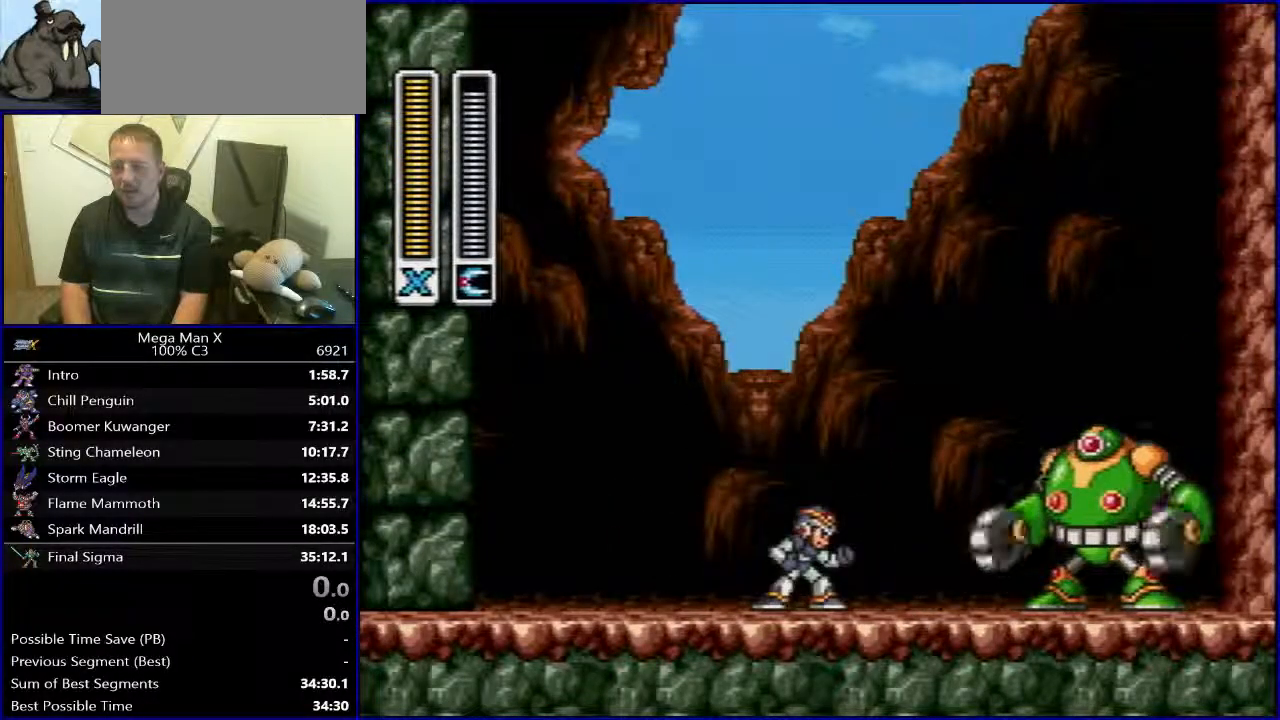
{"buttons": [], "events": []}
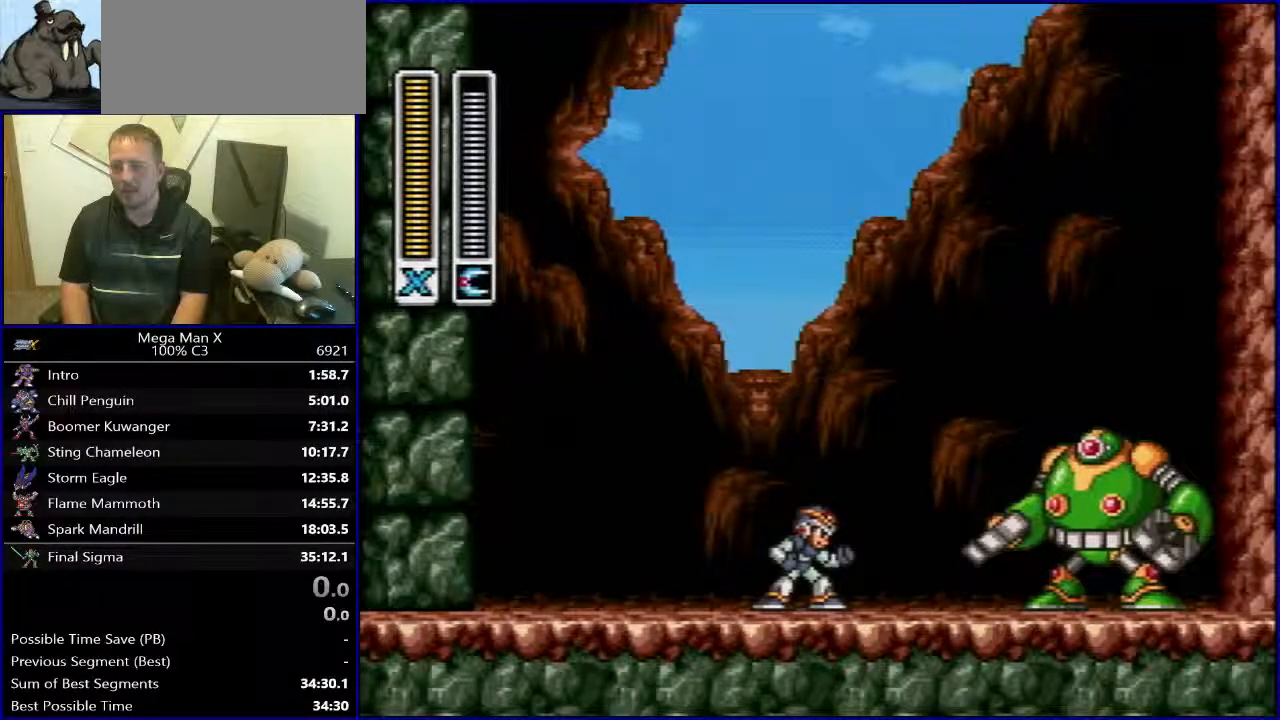
{"buttons": [], "events": []}
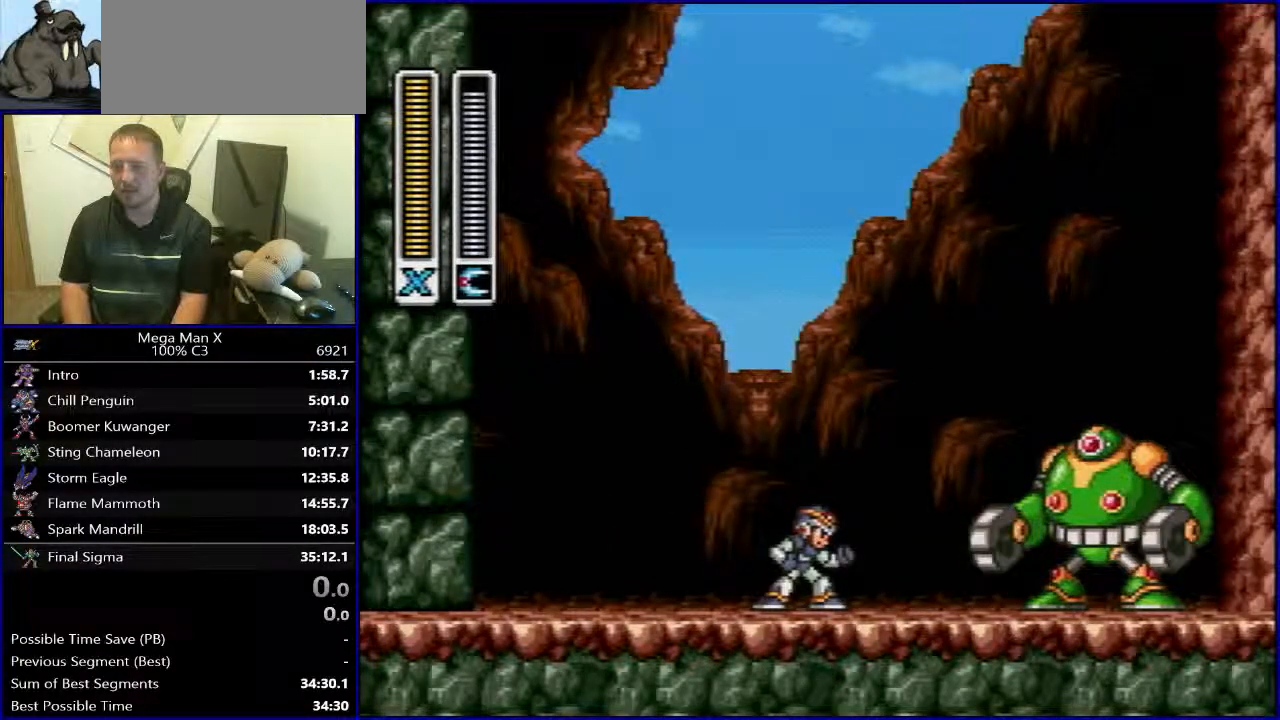
{"buttons": ["DPAD_RIGHT"], "events": [[217, "B", "down"], [217, "R1", "down"], [433, "B", "up"], [433, "DPAD_RIGHT", "down"], [467, "R1", "up"]]}
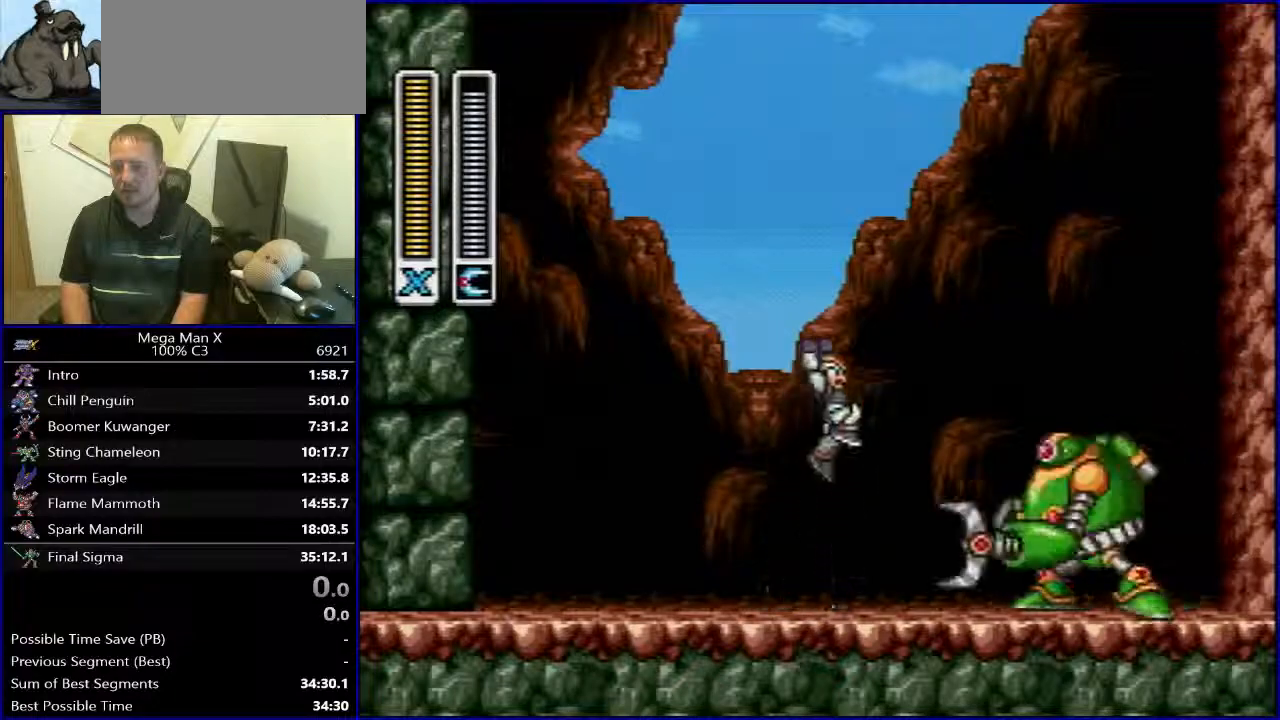
{"buttons": [], "events": [[50, "DPAD_RIGHT", "up"]]}
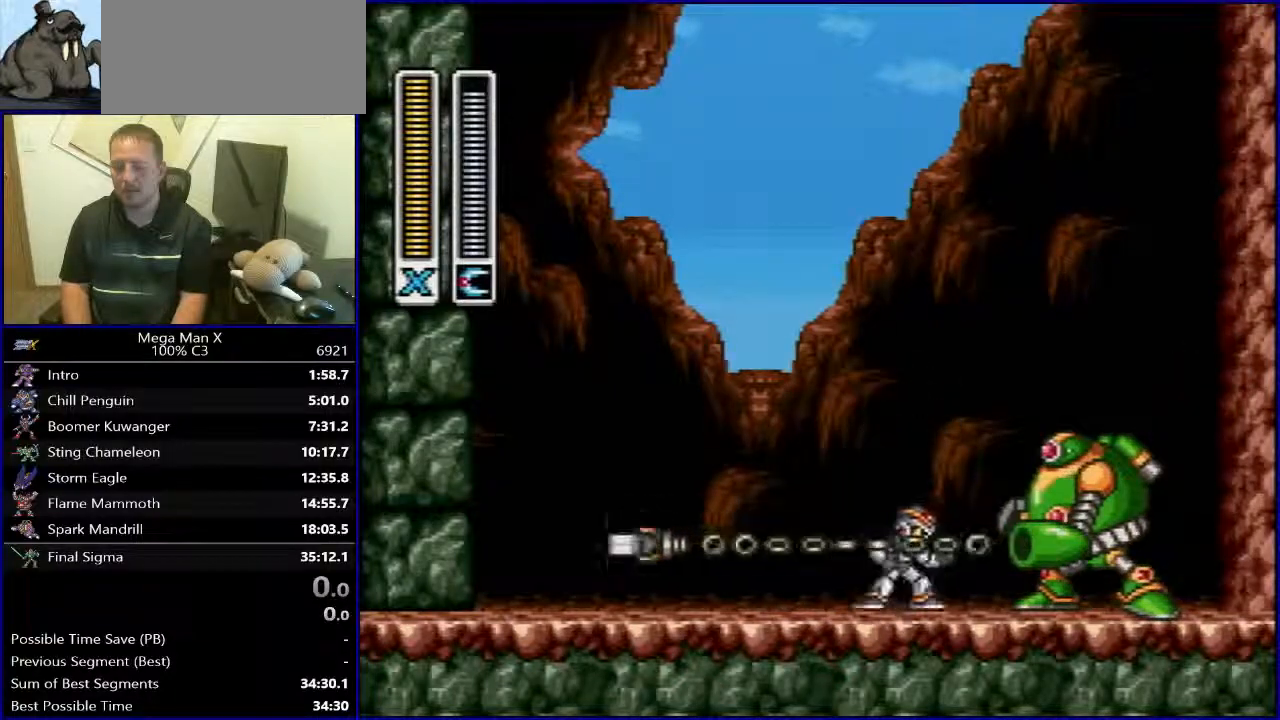
{"buttons": ["B", "R1", "DPAD_LEFT"], "events": [[433, "R1", "down"], [450, "B", "down"], [500, "DPAD_LEFT", "down"]]}
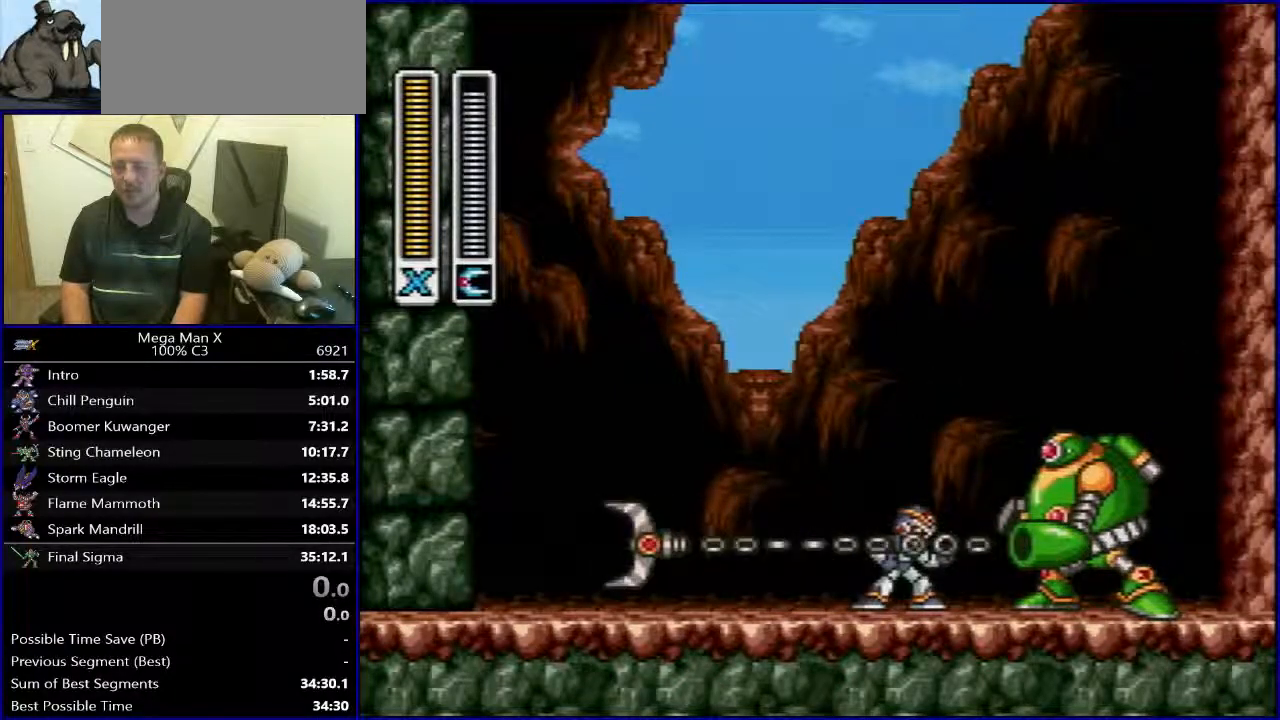
{"buttons": [], "events": [[217, "B", "up"], [217, "R1", "up"], [317, "DPAD_LEFT", "up"]]}
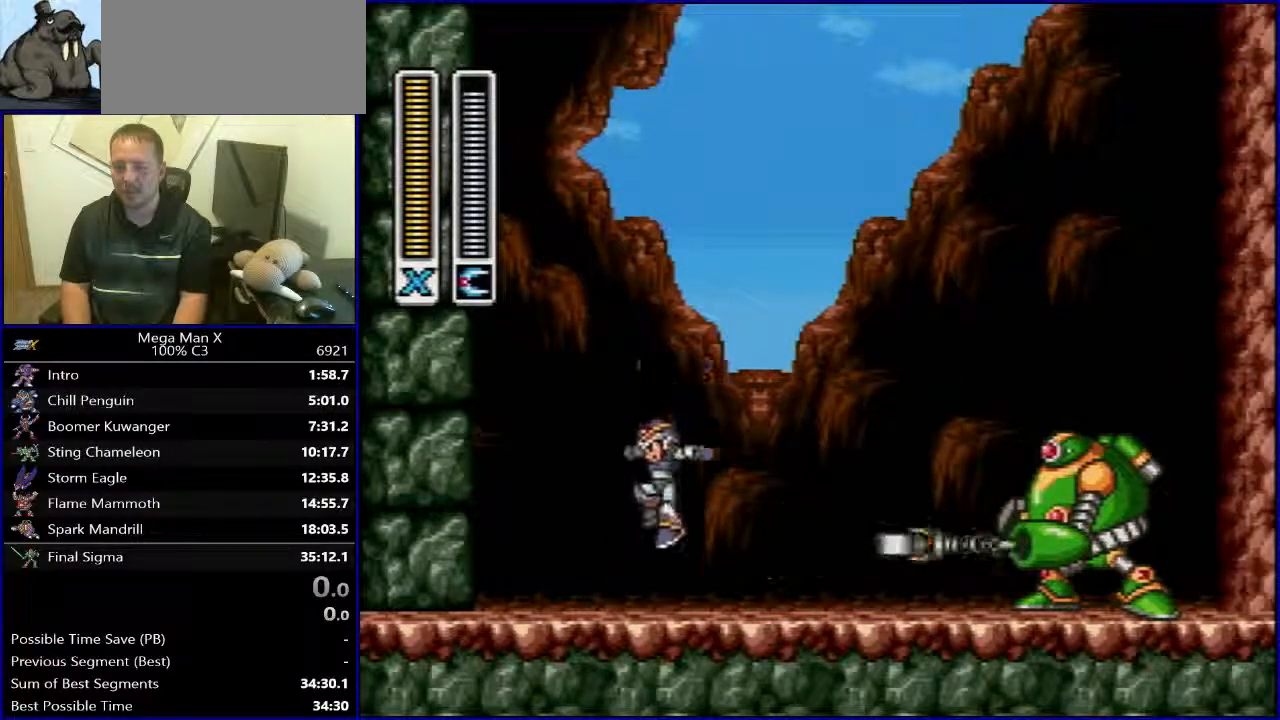
{"buttons": [], "events": [[33, "DPAD_RIGHT", "down"], [150, "DPAD_RIGHT", "up"]]}
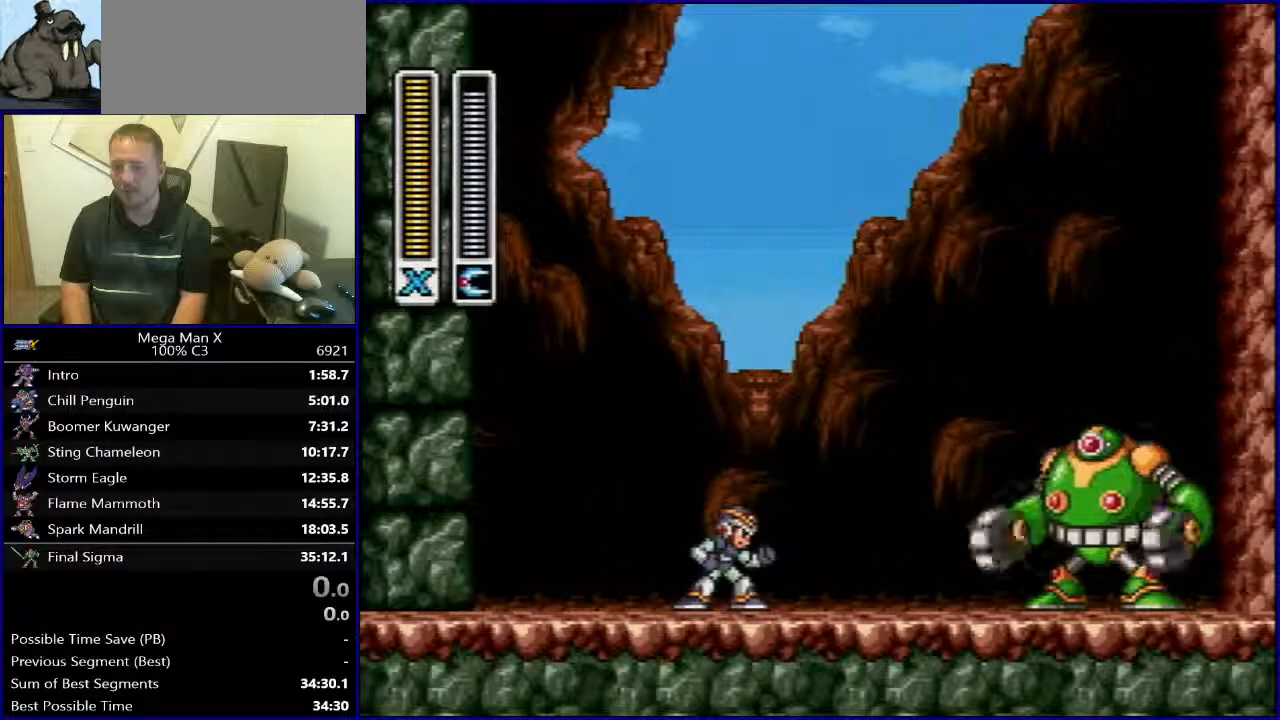
{"buttons": [], "events": []}
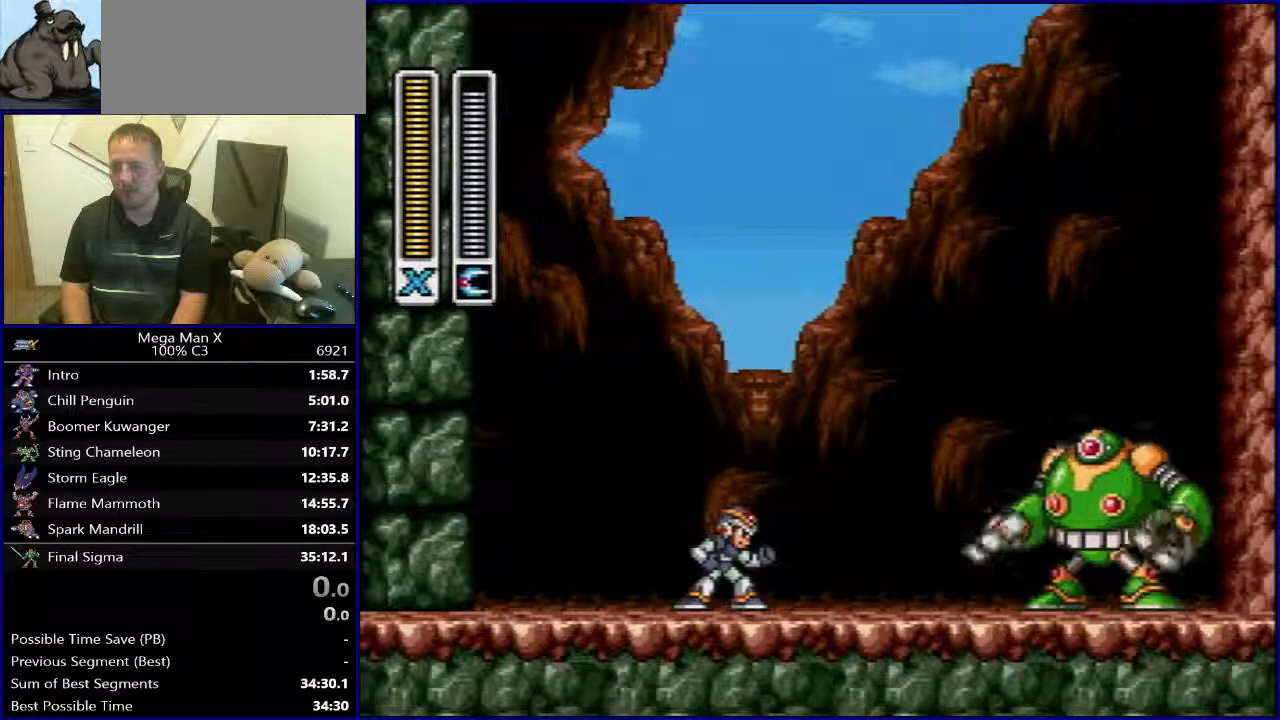
{"buttons": [], "events": []}
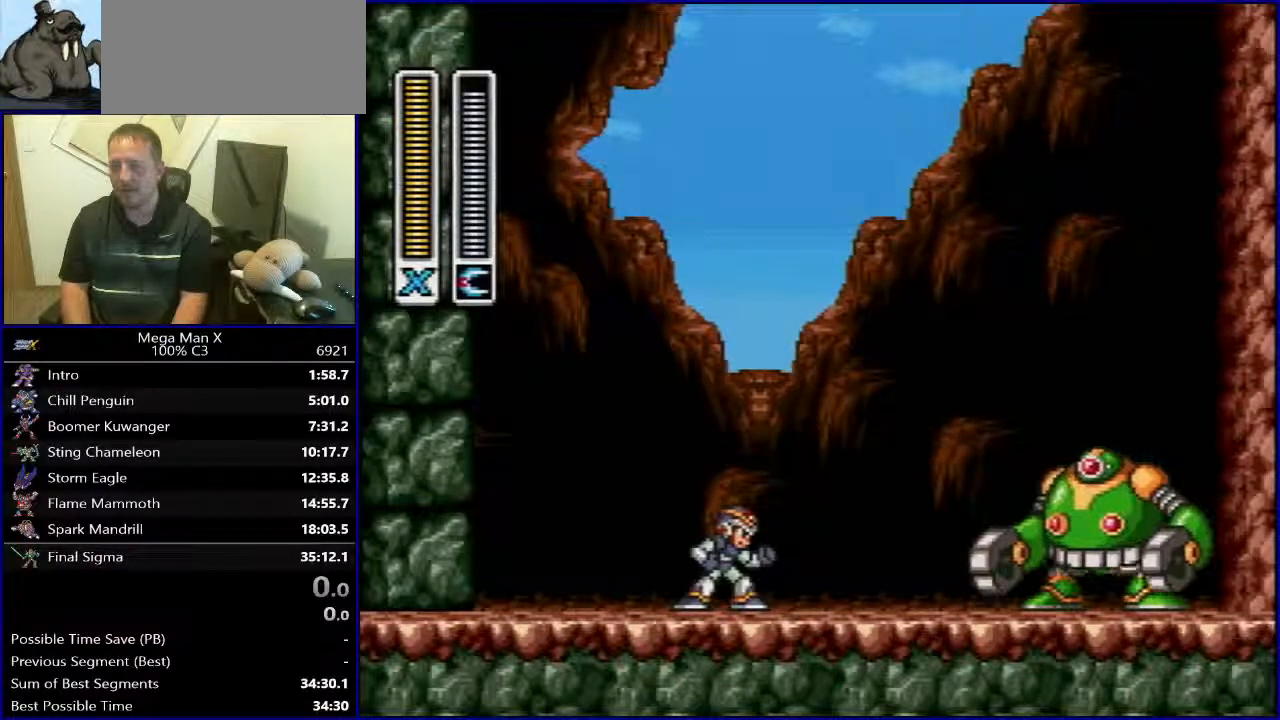
{"buttons": ["DPAD_RIGHT"], "events": [[117, "DPAD_RIGHT", "down"], [150, "R1", "down"], [183, "B", "down"], [300, "B", "up"], [317, "R1", "up"]]}
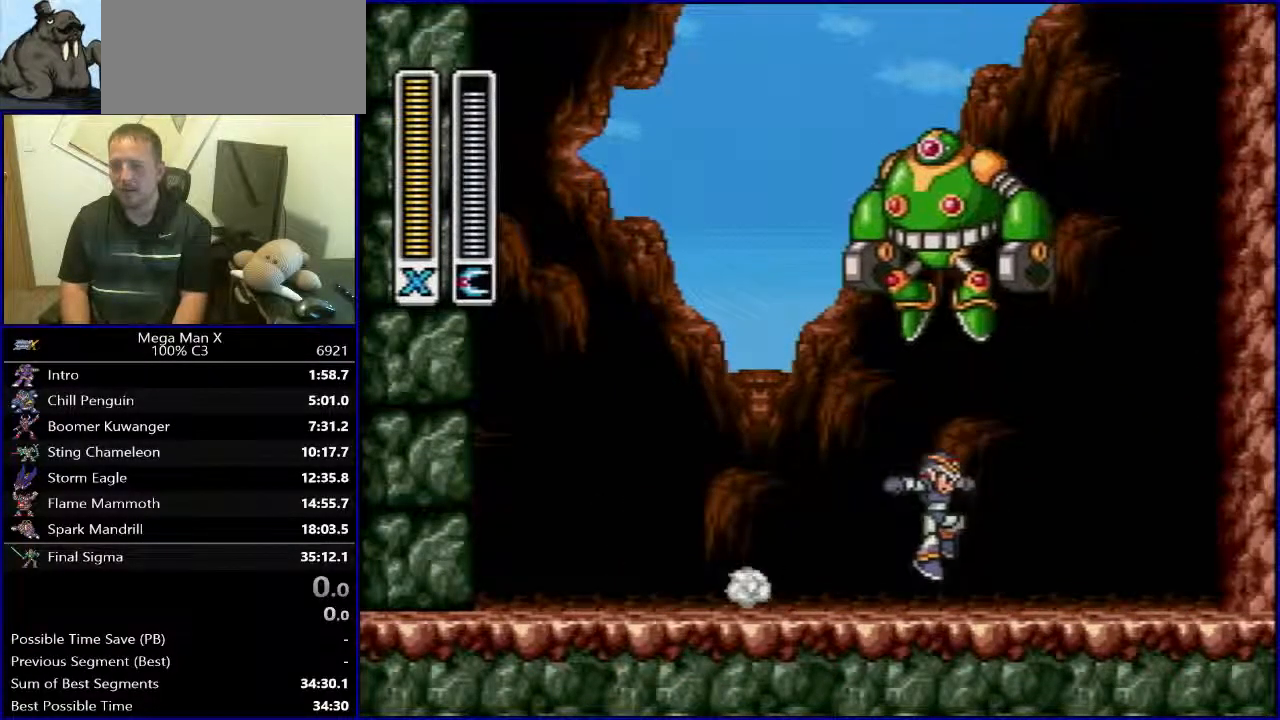
{"buttons": ["DPAD_RIGHT"], "events": [[100, "B", "down"], [100, "DPAD_RIGHT", "up"], [100, "R1", "down"], [117, "DPAD_LEFT", "down"], [233, "B", "up"], [250, "DPAD_LEFT", "up"], [267, "R1", "up"], [283, "Y", "down"], [367, "Y", "up"], [433, "DPAD_RIGHT", "down"]]}
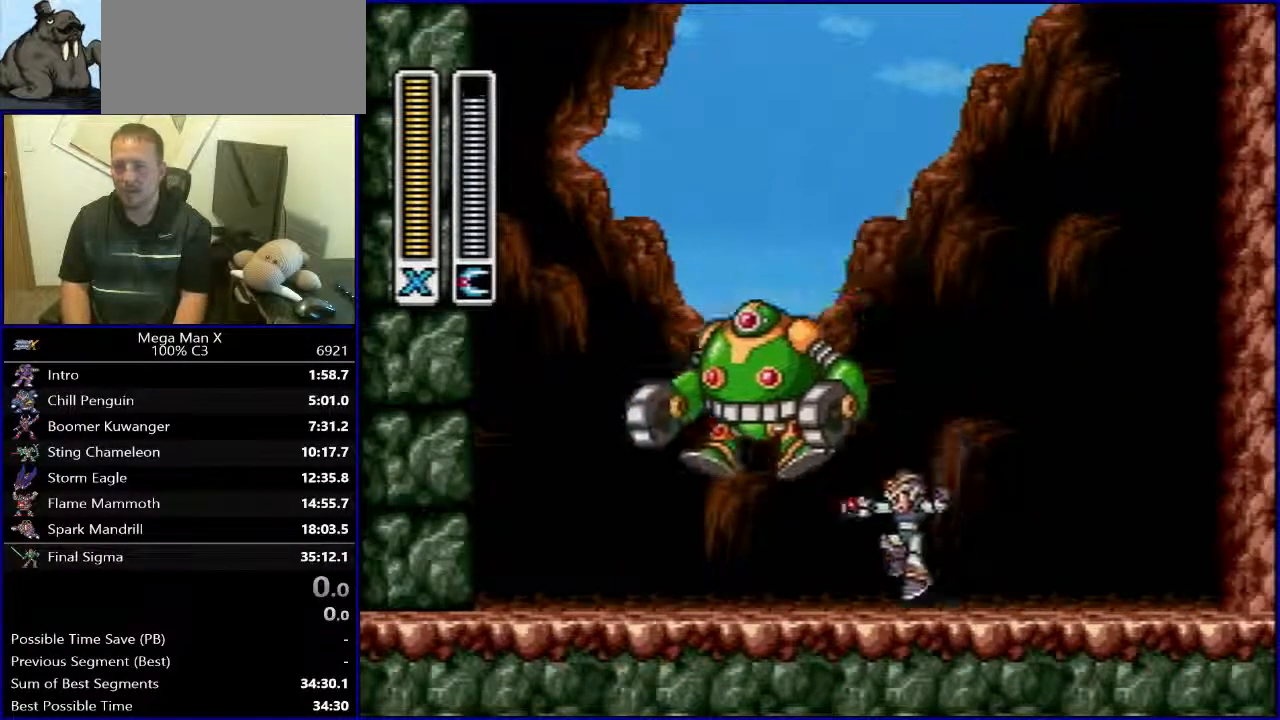
{"buttons": ["Y", "DPAD_RIGHT"], "events": [[67, "B", "down"], [167, "DPAD_RIGHT", "up"], [183, "DPAD_LEFT", "down"], [233, "B", "up"], [300, "Y", "down"], [417, "DPAD_LEFT", "up"], [450, "DPAD_RIGHT", "down"]]}
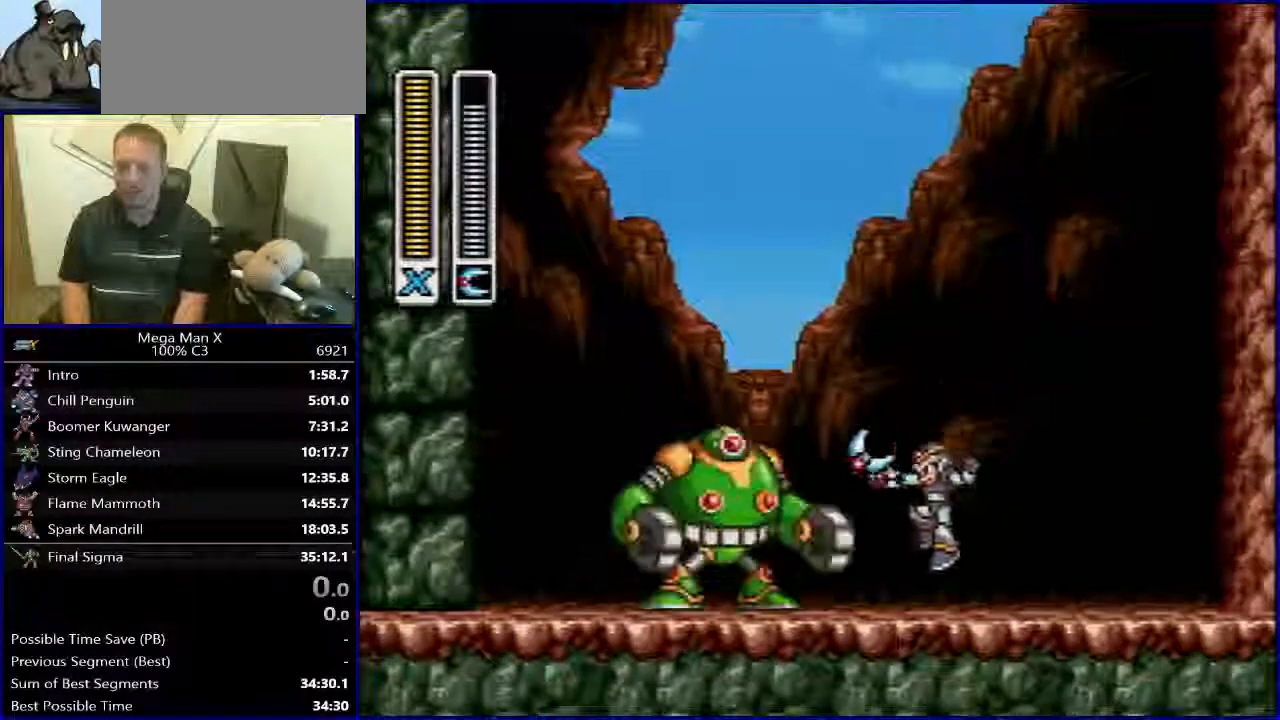
{"buttons": ["DPAD_RIGHT"], "events": [[67, "B", "down"], [67, "Y", "up"], [167, "DPAD_RIGHT", "up"], [200, "DPAD_LEFT", "down"], [233, "B", "up"], [333, "Y", "down"], [433, "DPAD_LEFT", "up"], [433, "DPAD_RIGHT", "down"], [450, "Y", "up"]]}
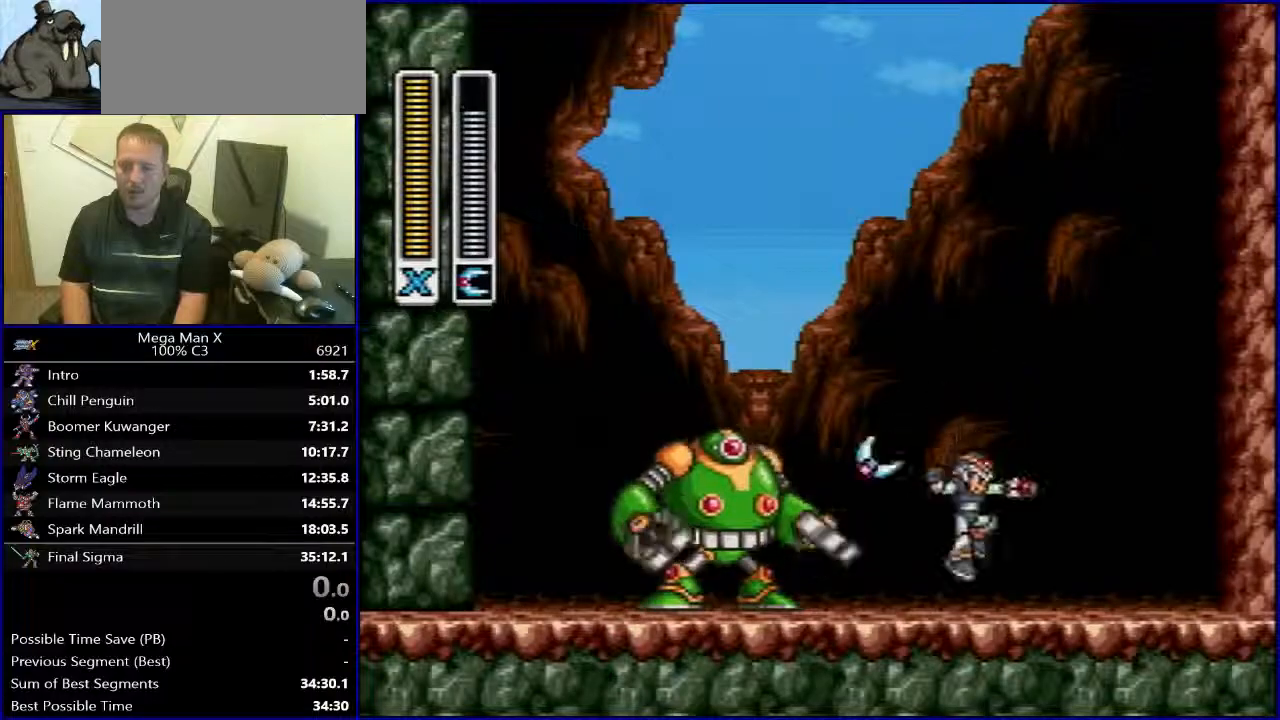
{"buttons": [], "events": [[100, "B", "down"], [217, "DPAD_RIGHT", "up"], [217, "DPAD_UP", "down"], [233, "DPAD_LEFT", "down"], [233, "DPAD_UP", "up"], [283, "B", "up"], [367, "Y", "down"], [400, "DPAD_LEFT", "up"], [483, "Y", "up"]]}
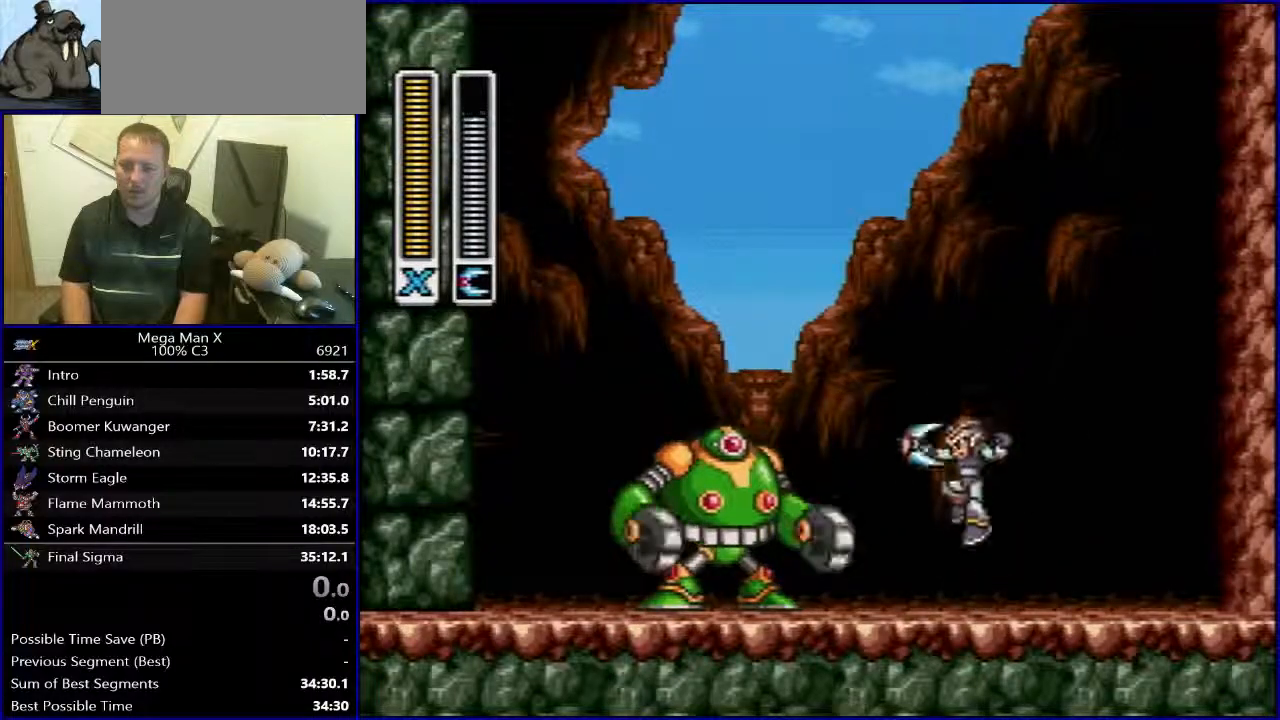
{"buttons": ["DPAD_LEFT"], "events": [[500, "DPAD_LEFT", "down"]]}
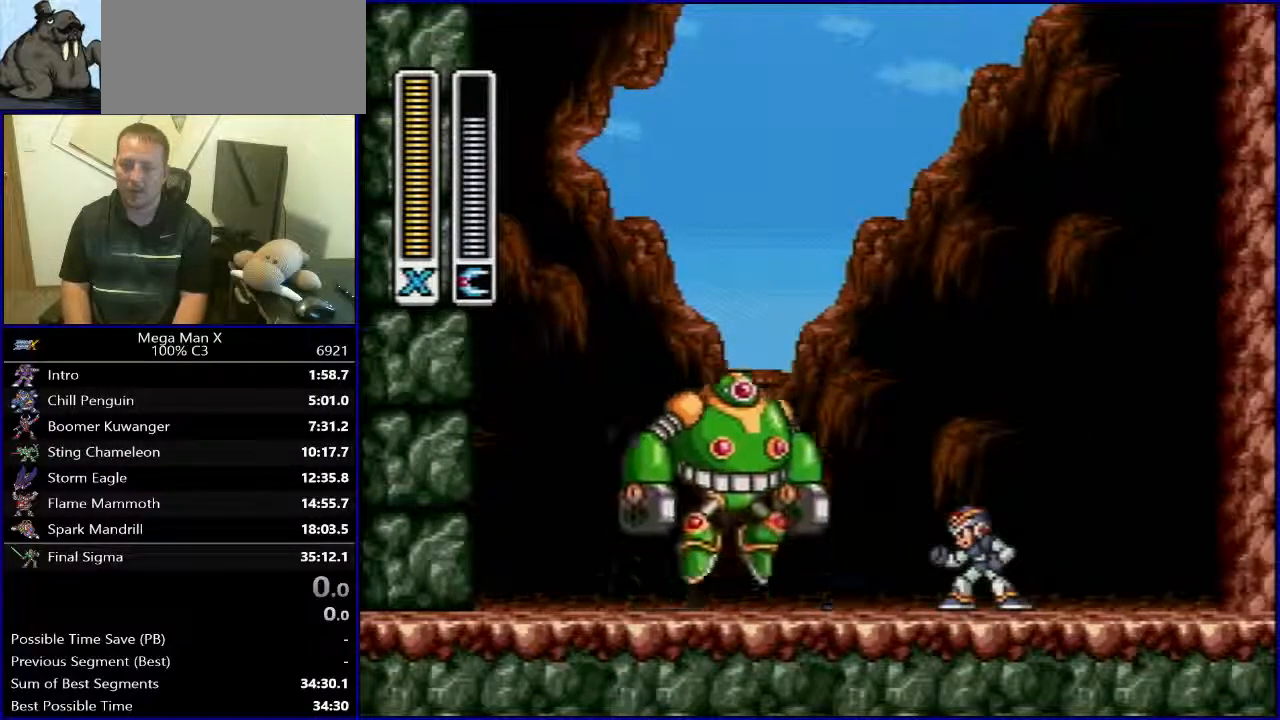
{"buttons": ["B", "DPAD_RIGHT"], "events": [[33, "R1", "down"], [283, "B", "down"], [433, "DPAD_LEFT", "up"], [467, "DPAD_RIGHT", "down"], [500, "R1", "up"]]}
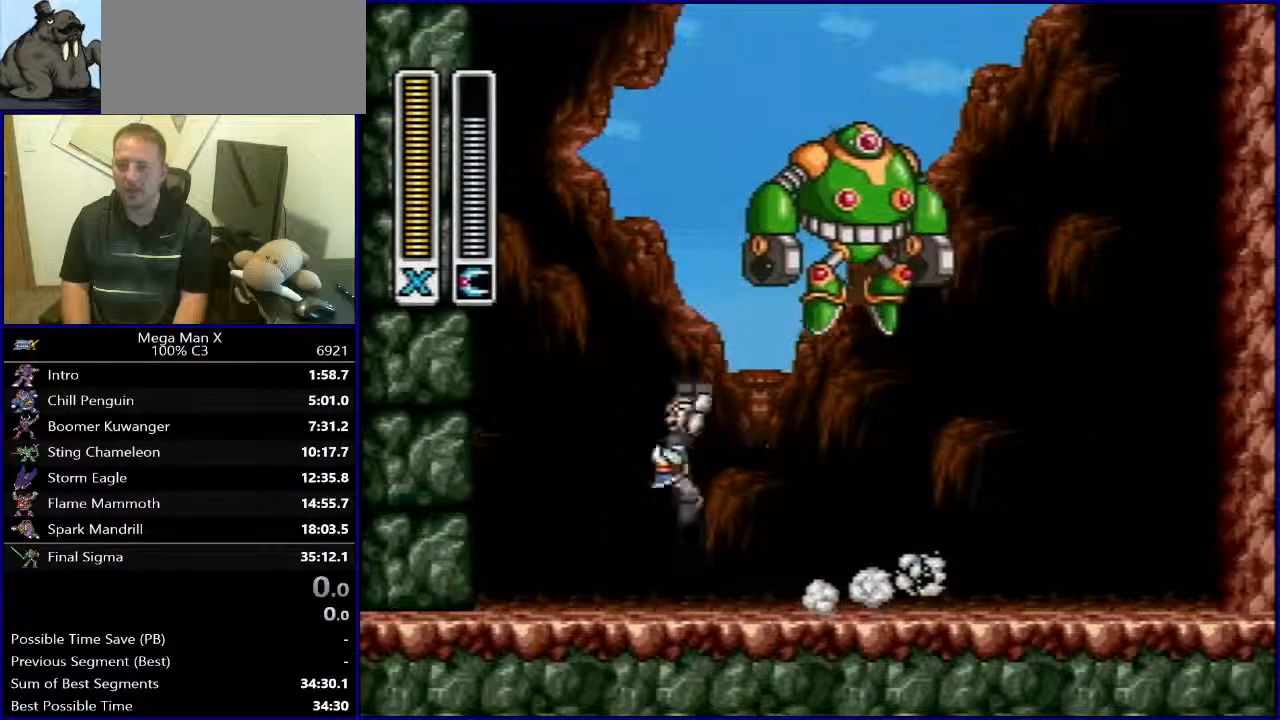
{"buttons": ["B", "DPAD_RIGHT"], "events": [[17, "B", "up"], [100, "DPAD_RIGHT", "up"], [100, "Y", "down"], [233, "Y", "up"], [267, "DPAD_LEFT", "down"], [383, "B", "down"], [467, "DPAD_UP", "down"], [500, "DPAD_LEFT", "up"], [500, "DPAD_RIGHT", "down"], [500, "DPAD_UP", "up"]]}
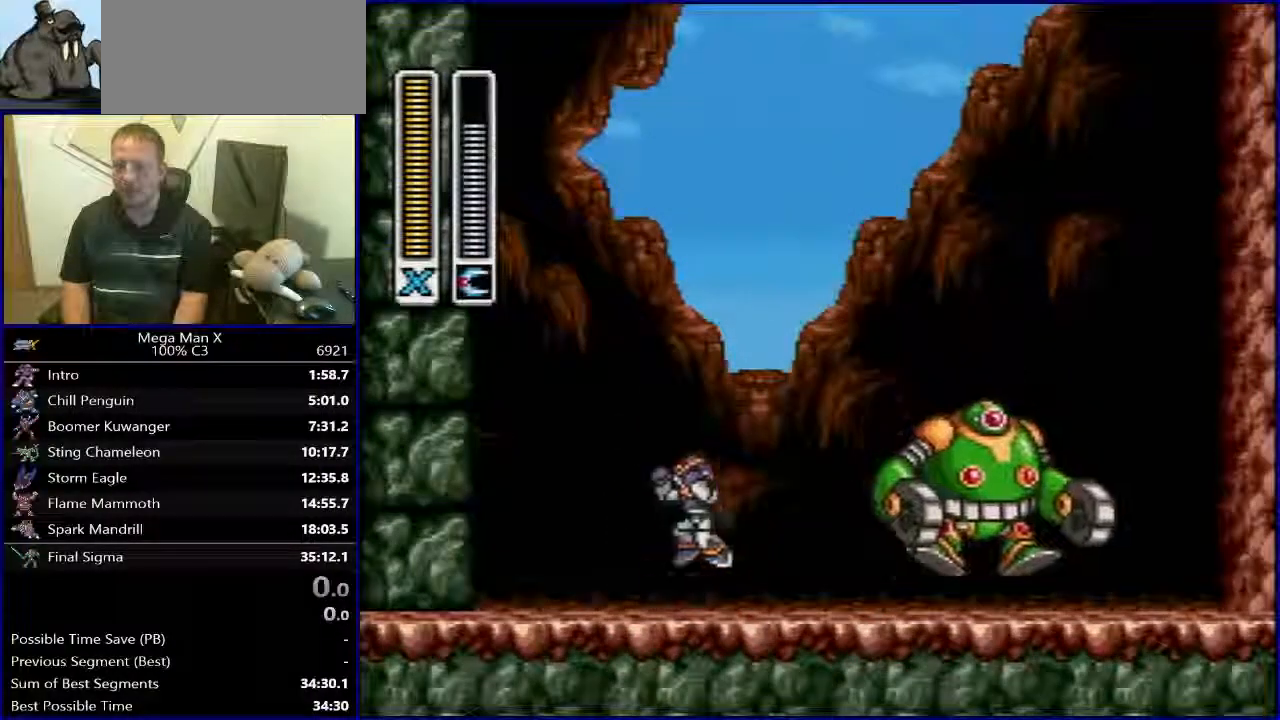
{"buttons": ["B", "DPAD_UP", "DPAD_LEFT"], "events": [[67, "B", "up"], [133, "Y", "down"], [217, "DPAD_RIGHT", "up"], [300, "DPAD_LEFT", "down"], [433, "B", "down"], [433, "Y", "up"], [500, "DPAD_UP", "down"]]}
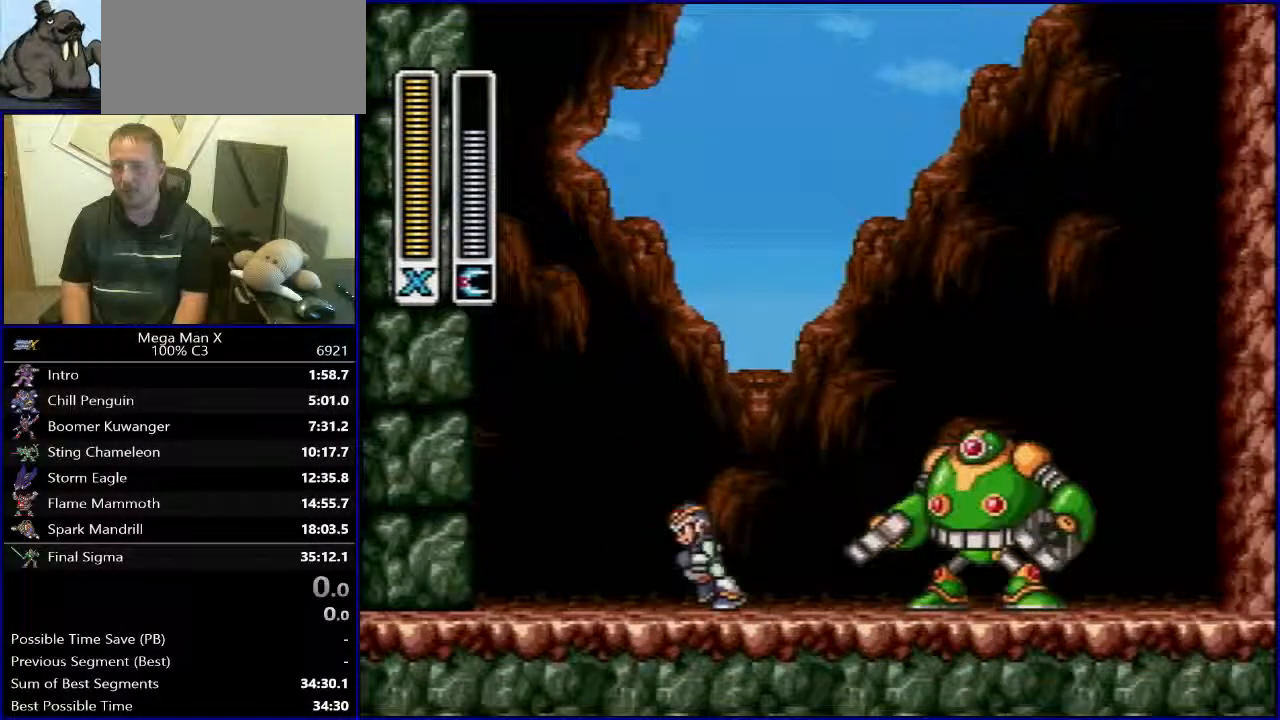
{"buttons": ["B", "DPAD_LEFT"], "events": [[17, "DPAD_LEFT", "up"], [33, "DPAD_RIGHT", "down"], [33, "DPAD_UP", "up"], [117, "B", "up"], [183, "Y", "down"], [267, "DPAD_RIGHT", "up"], [333, "Y", "up"], [350, "DPAD_LEFT", "down"], [467, "B", "down"]]}
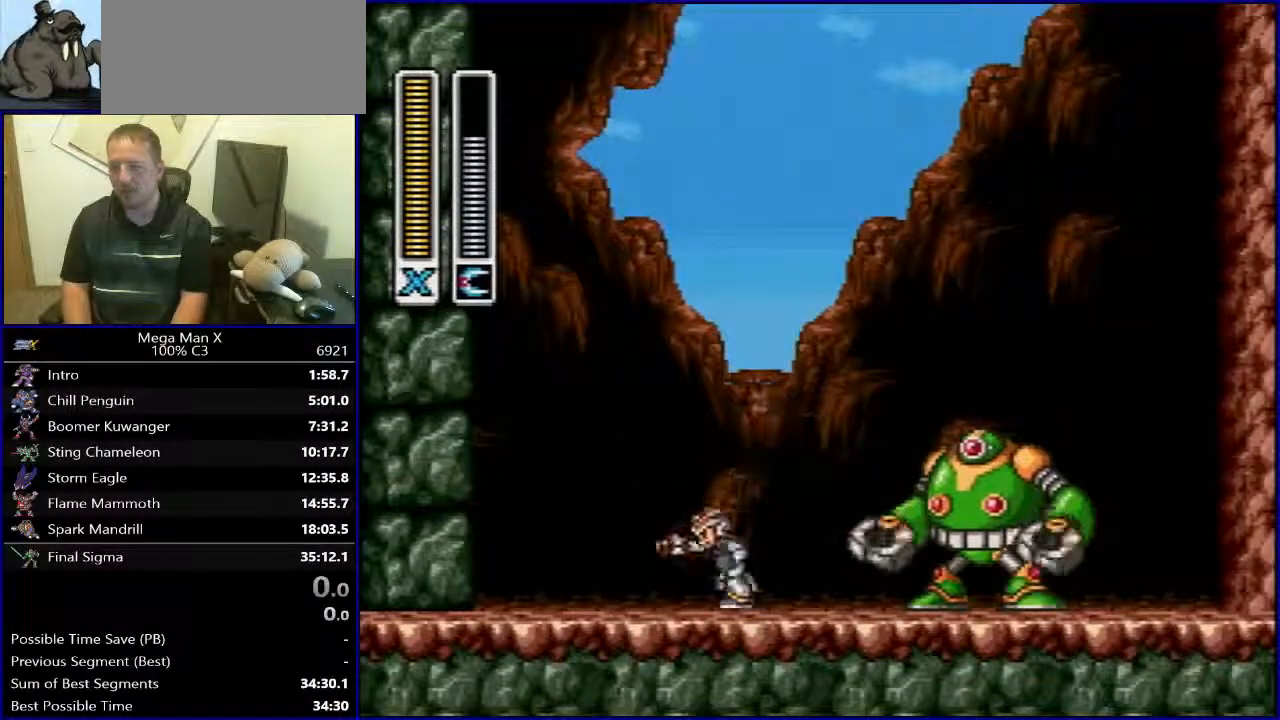
{"buttons": [], "events": [[100, "DPAD_LEFT", "up"], [100, "DPAD_UP", "down"], [117, "DPAD_RIGHT", "down"], [117, "DPAD_UP", "up"], [150, "B", "up"], [217, "Y", "down"], [250, "DPAD_RIGHT", "up"], [350, "Y", "up"]]}
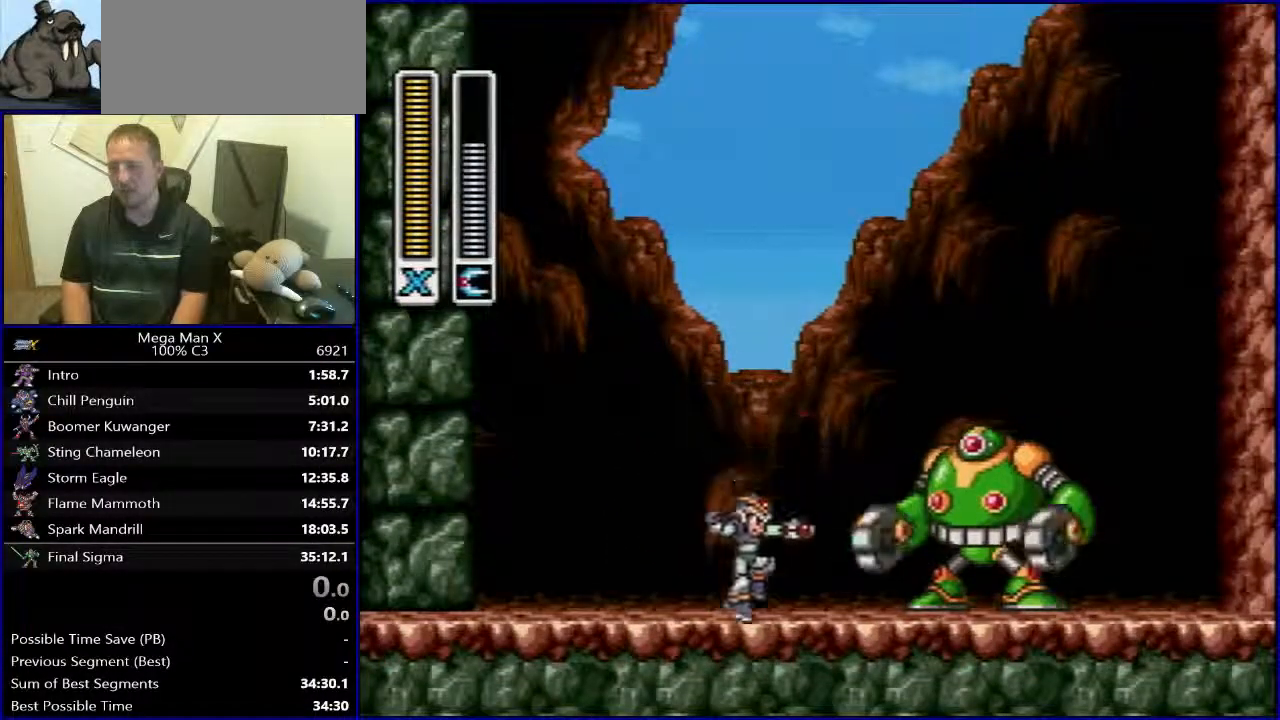
{"buttons": ["B", "R1"], "events": [[433, "R1", "down"], [450, "B", "down"]]}
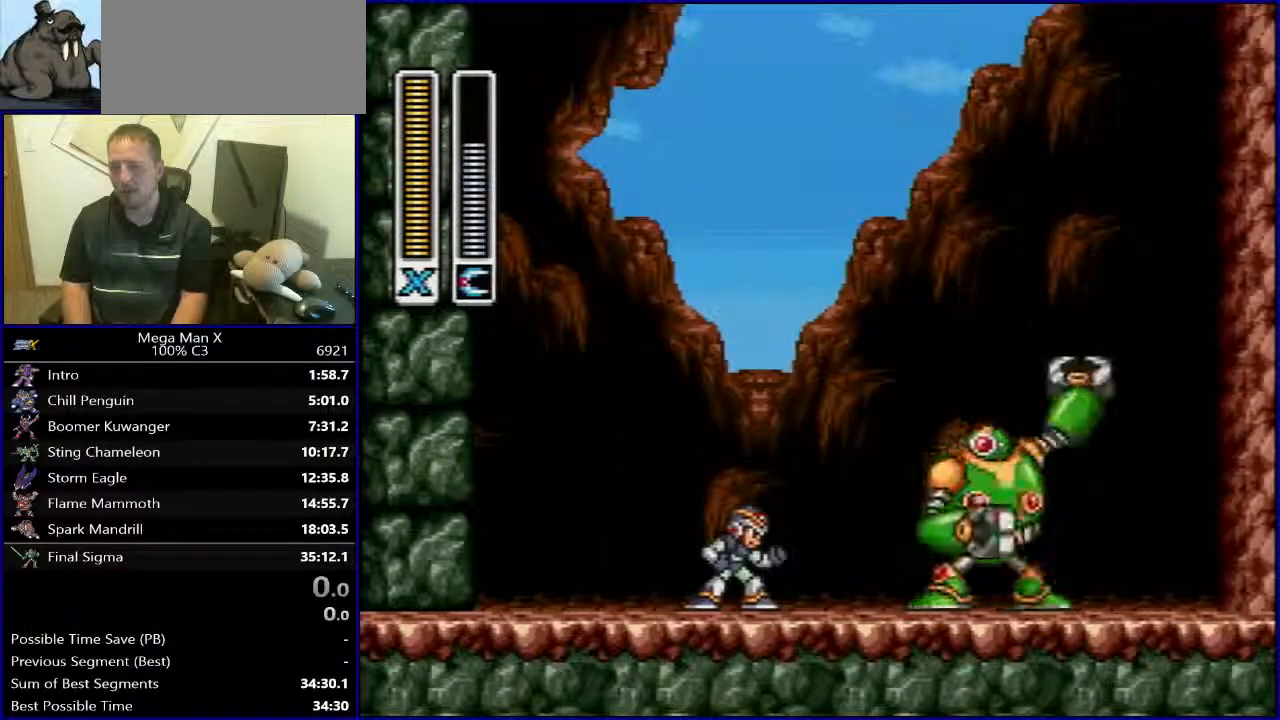
{"buttons": [], "events": [[167, "B", "up"], [167, "DPAD_RIGHT", "down"], [183, "R1", "up"], [250, "Y", "down"], [267, "DPAD_RIGHT", "up"], [367, "Y", "up"]]}
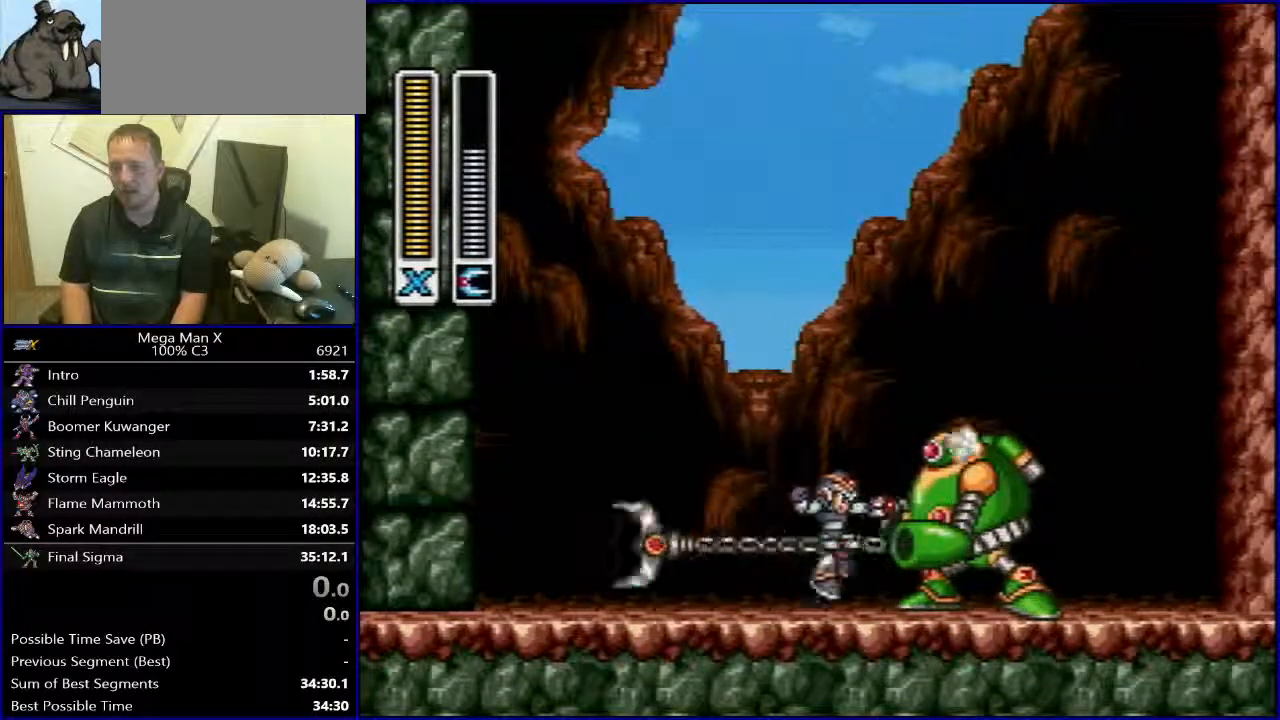
{"buttons": [], "events": [[300, "Y", "down"], [433, "Y", "up"]]}
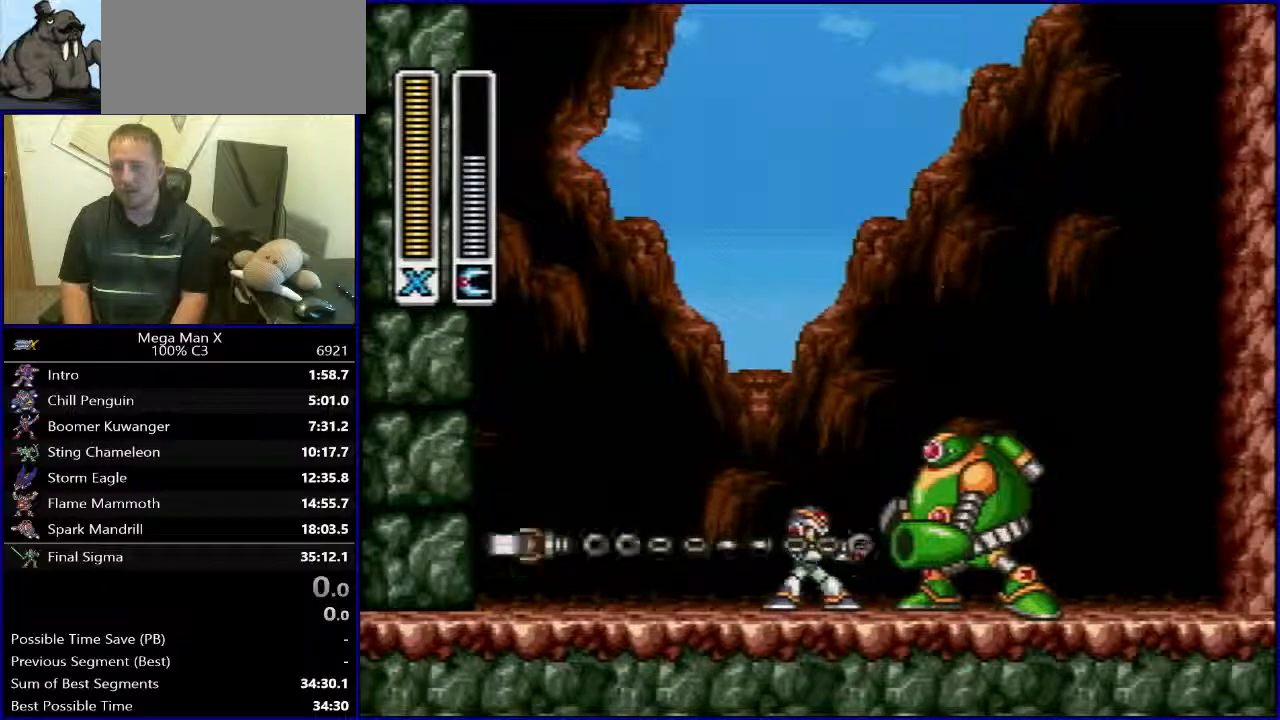
{"buttons": ["B", "Y", "DPAD_LEFT"], "events": [[367, "Y", "down"], [400, "B", "down"], [500, "DPAD_LEFT", "down"]]}
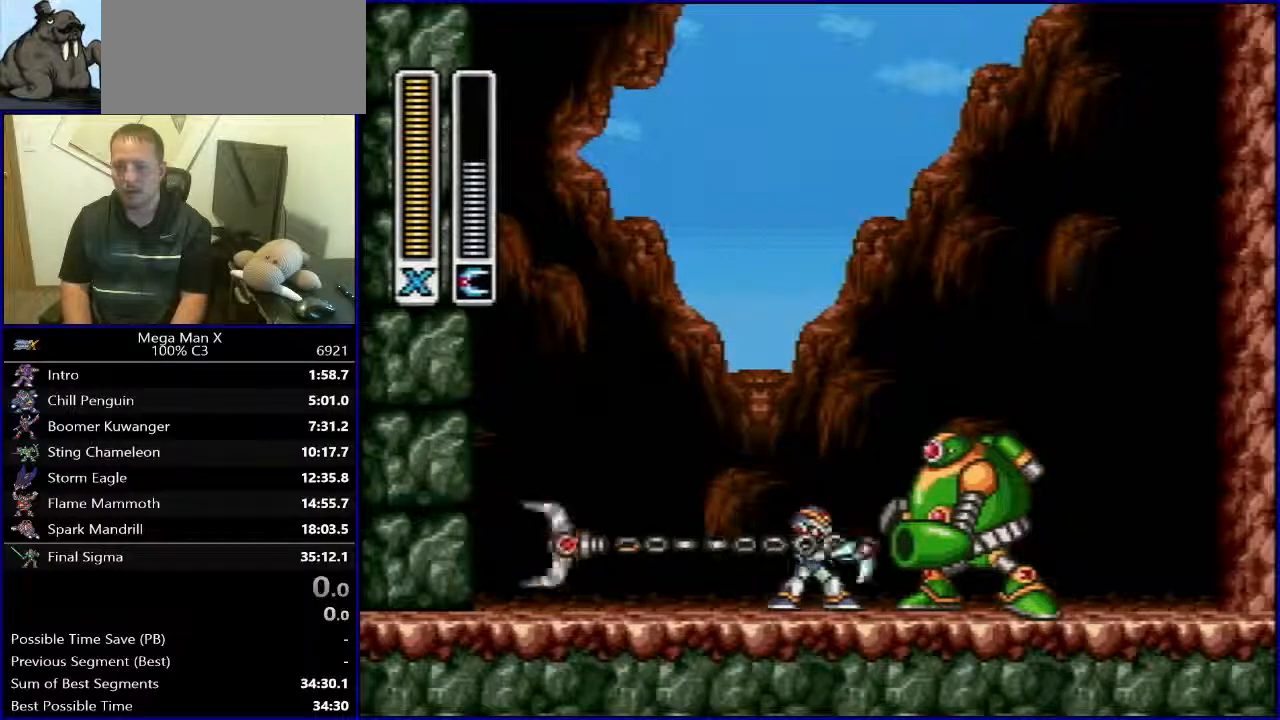
{"buttons": ["DPAD_LEFT"], "events": [[67, "Y", "up"], [200, "B", "up"], [250, "DPAD_LEFT", "up"], [250, "DPAD_RIGHT", "down"], [367, "DPAD_RIGHT", "up"], [367, "Y", "down"], [483, "DPAD_LEFT", "down"], [483, "Y", "up"]]}
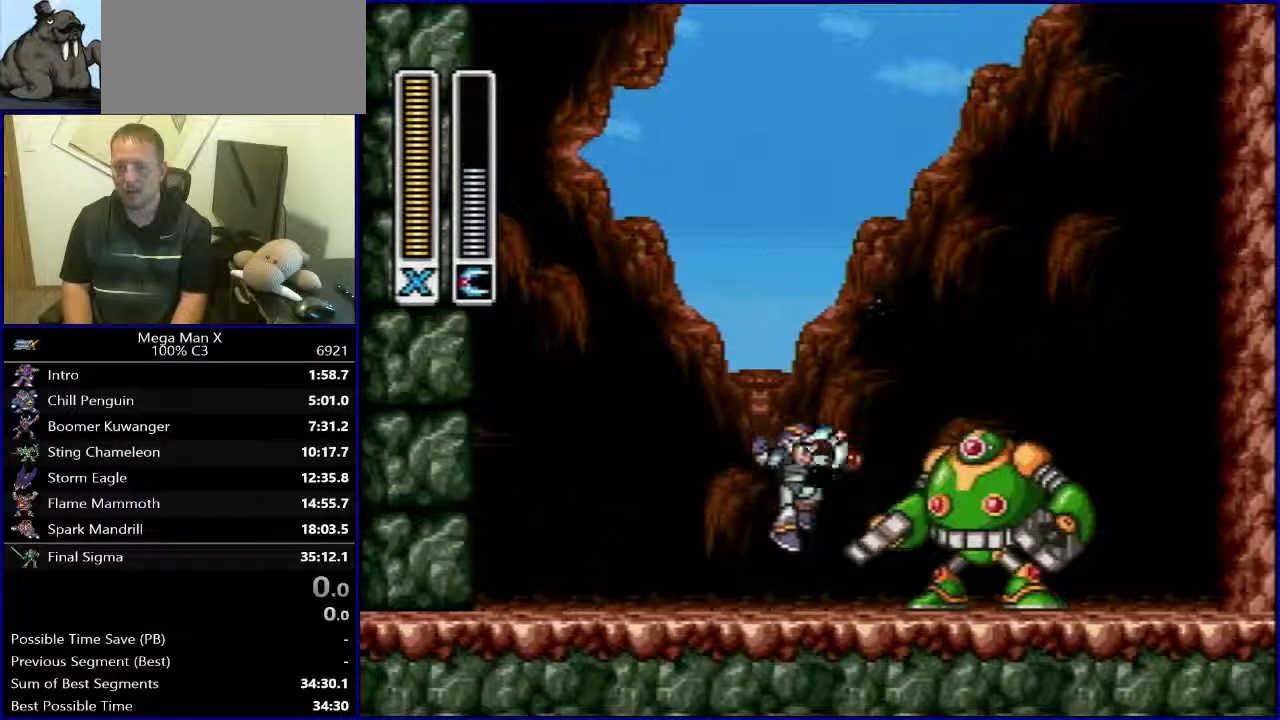
{"buttons": ["Y"], "events": [[117, "B", "down"], [267, "DPAD_LEFT", "up"], [267, "DPAD_RIGHT", "down"], [300, "B", "up"], [400, "Y", "down"], [417, "DPAD_RIGHT", "up"]]}